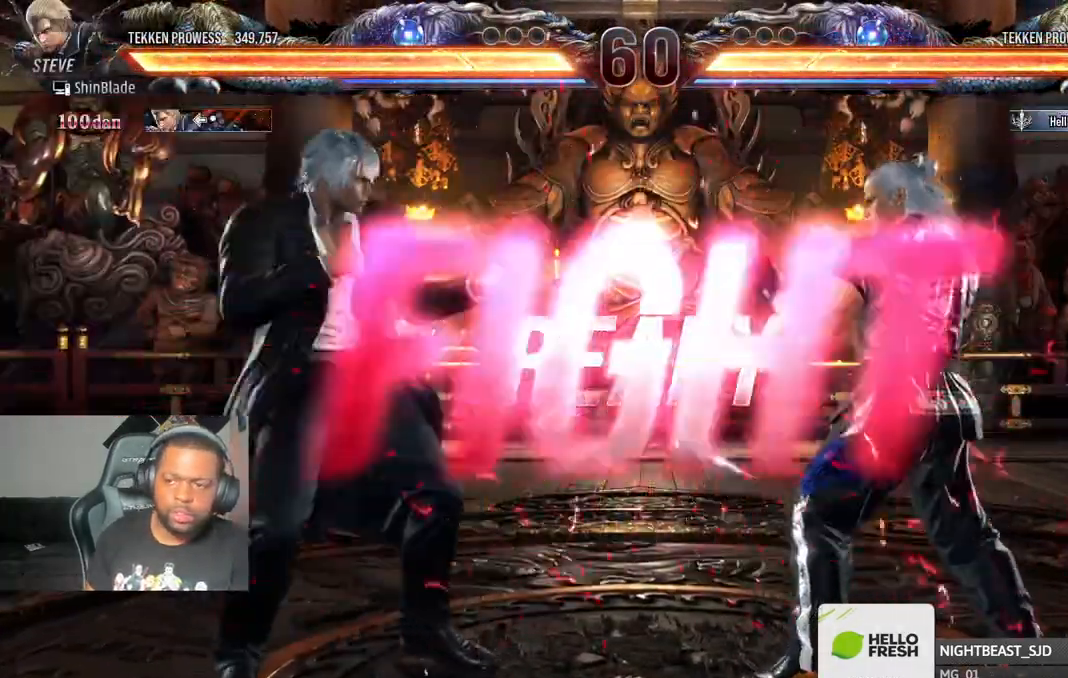
Gameplay with a controller (PlayStation layout); each line is a JSON object with the inputs held at the frame after it. "events" lists button and stick changes between this image and that frame as [ms after this image, input, new state], when the widget could be followed in between.
{"buttons": [], "left_stick": "center", "right_stick": "center", "events": [[50, "DPAD_RIGHT", "down"], [67, "SQUARE", "down"], [100, "DPAD_RIGHT", "up"], [133, "DPAD_LEFT", "down"], [283, "DPAD_DOWN", "up"], [283, "DPAD_LEFT", "up"], [433, "SQUARE", "up"]]}
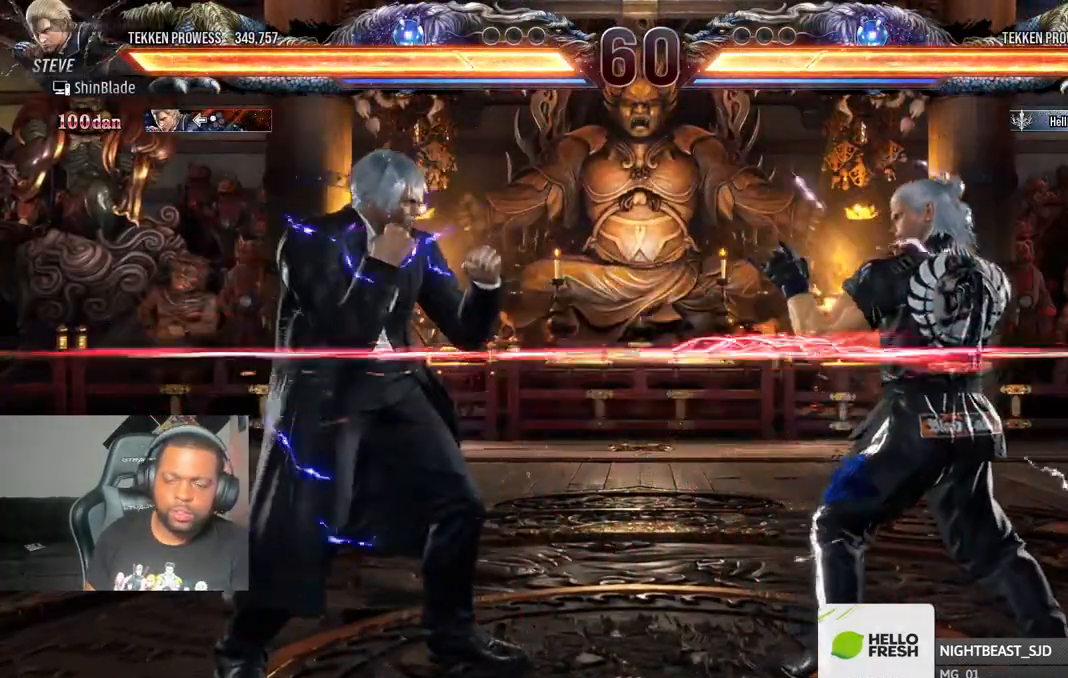
{"buttons": ["CROSS", "DPAD_DOWN", "DPAD_RIGHT"], "left_stick": "center", "right_stick": "center", "events": [[17, "DPAD_LEFT", "down"], [17, "DPAD_UP", "down"], [83, "CROSS", "down"], [233, "CROSS", "up"], [233, "DPAD_LEFT", "up"], [233, "DPAD_UP", "up"], [467, "DPAD_RIGHT", "down"], [483, "CROSS", "down"], [483, "DPAD_DOWN", "down"]]}
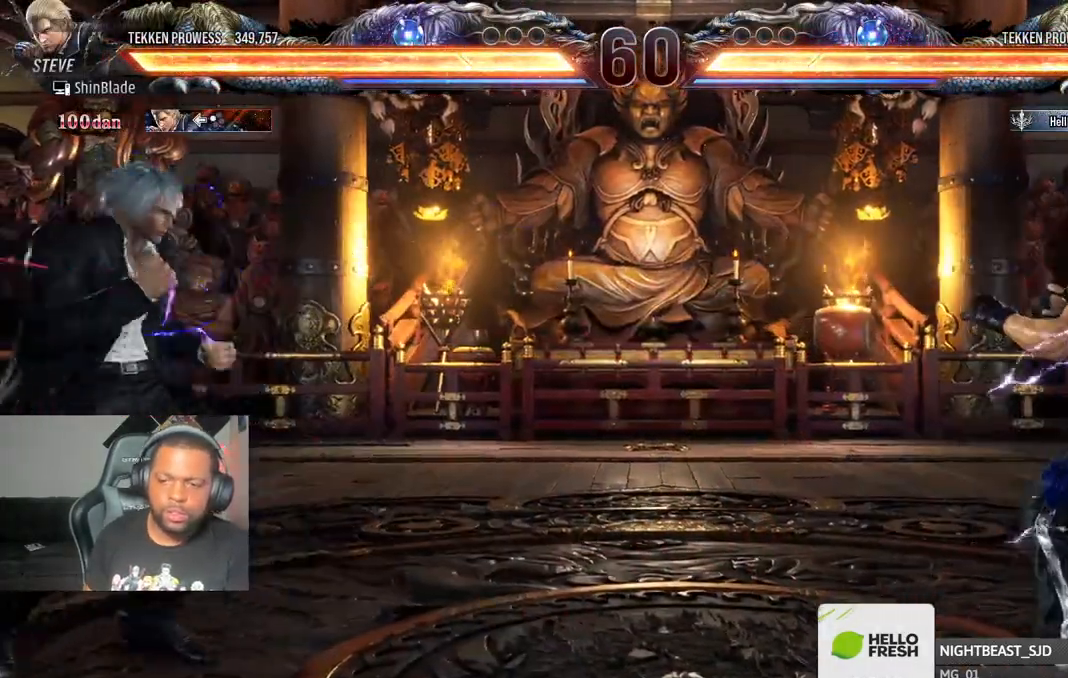
{"buttons": [], "left_stick": "center", "right_stick": "center", "events": [[50, "DPAD_RIGHT", "up"], [67, "DPAD_LEFT", "down"], [100, "CROSS", "up"], [300, "DPAD_DOWN", "up"], [333, "DPAD_LEFT", "up"], [400, "DPAD_LEFT", "down"], [467, "DPAD_LEFT", "up"]]}
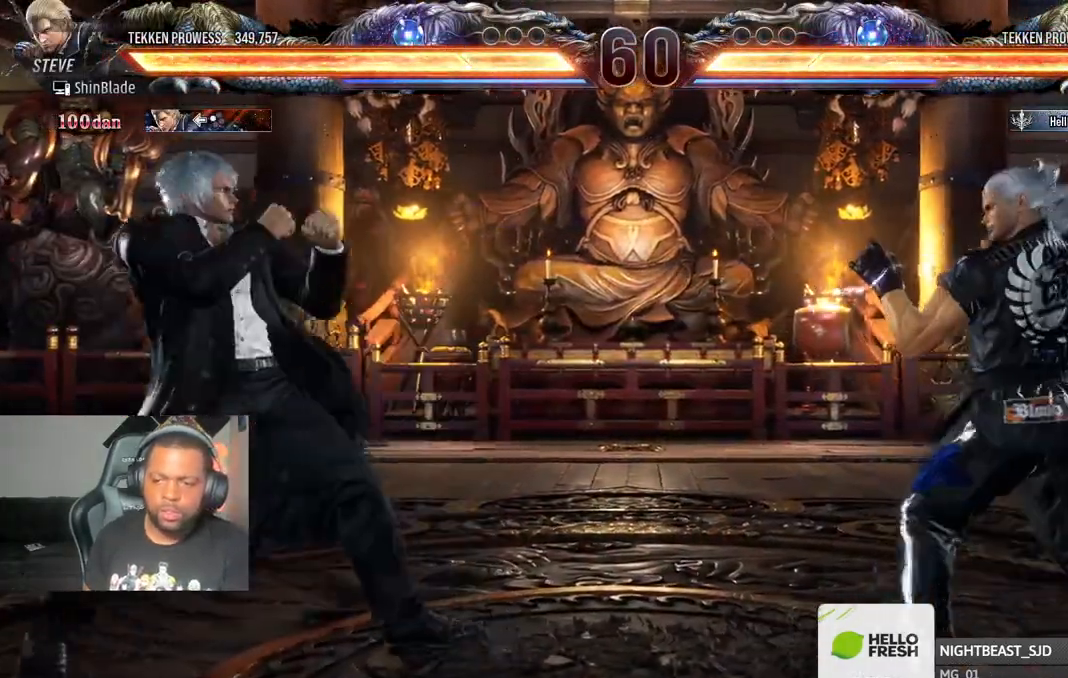
{"buttons": [], "left_stick": "center", "right_stick": "center", "events": [[50, "DPAD_LEFT", "down"], [133, "CIRCLE", "down"], [133, "CROSS", "down"], [233, "CIRCLE", "up"], [233, "CROSS", "up"], [350, "DPAD_DOWN", "down"], [417, "DPAD_DOWN", "up"], [450, "DPAD_LEFT", "up"]]}
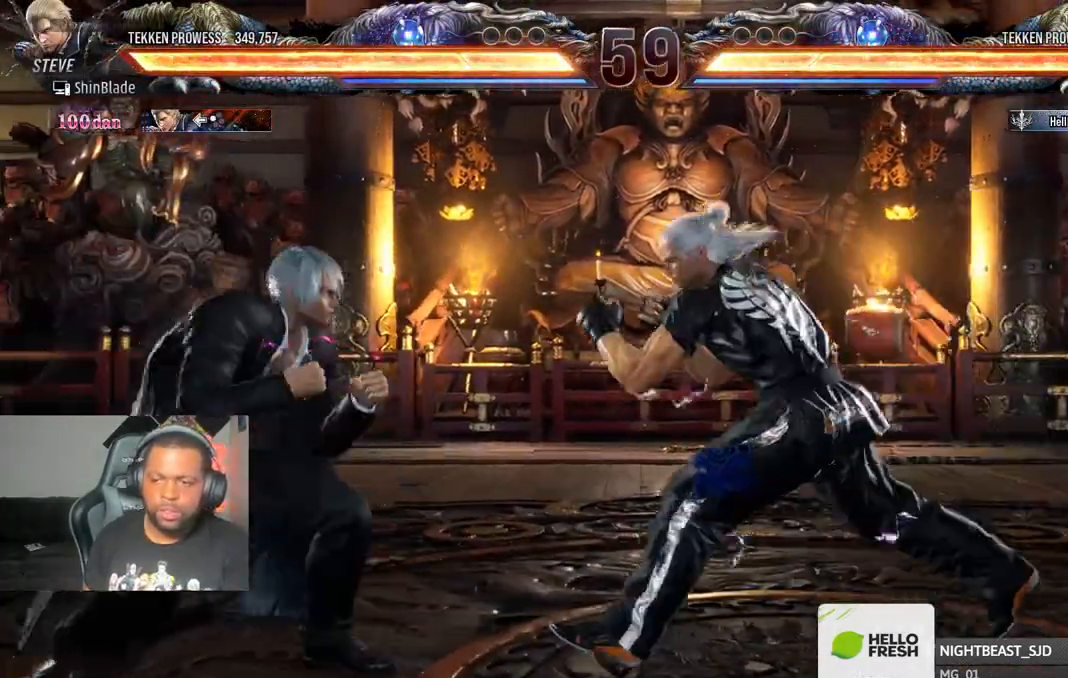
{"buttons": ["DPAD_LEFT"], "left_stick": "center", "right_stick": "center", "events": [[17, "DPAD_LEFT", "down"], [67, "CIRCLE", "down"], [67, "CROSS", "down"], [150, "CIRCLE", "up"], [150, "CROSS", "up"]]}
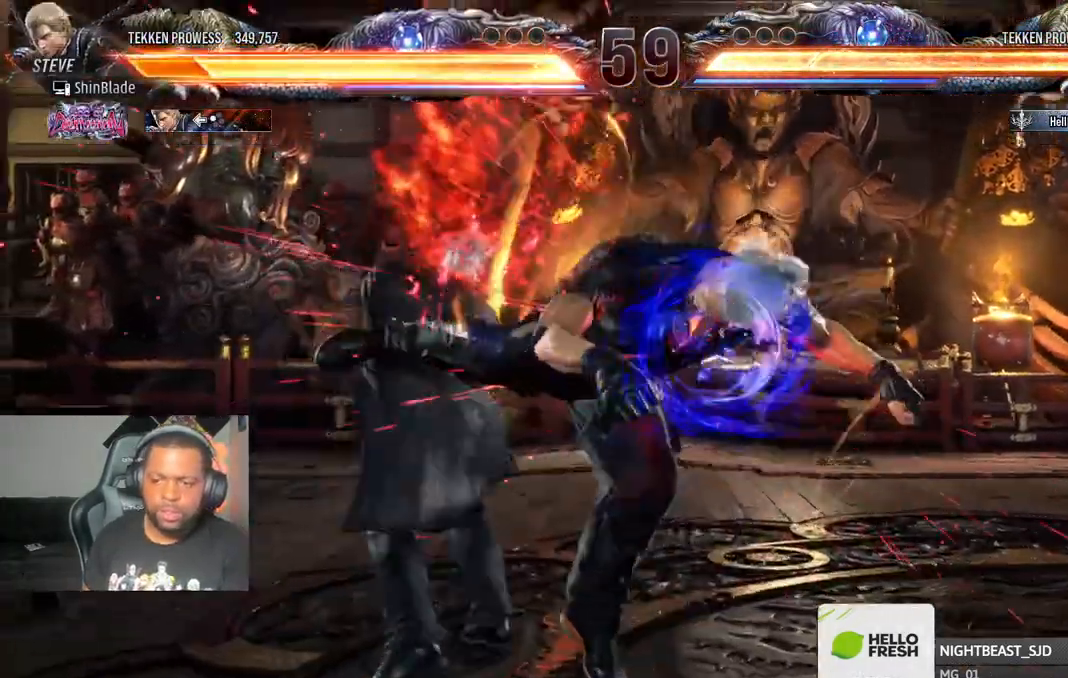
{"buttons": ["DPAD_LEFT"], "left_stick": "center", "right_stick": "center", "events": [[233, "DPAD_DOWN", "down"], [283, "DPAD_LEFT", "up"], [333, "DPAD_DOWN", "up"], [383, "DPAD_RIGHT", "down"], [450, "DPAD_DOWN", "down"], [450, "DPAD_RIGHT", "up"], [467, "DPAD_DOWN", "up"], [467, "DPAD_LEFT", "down"]]}
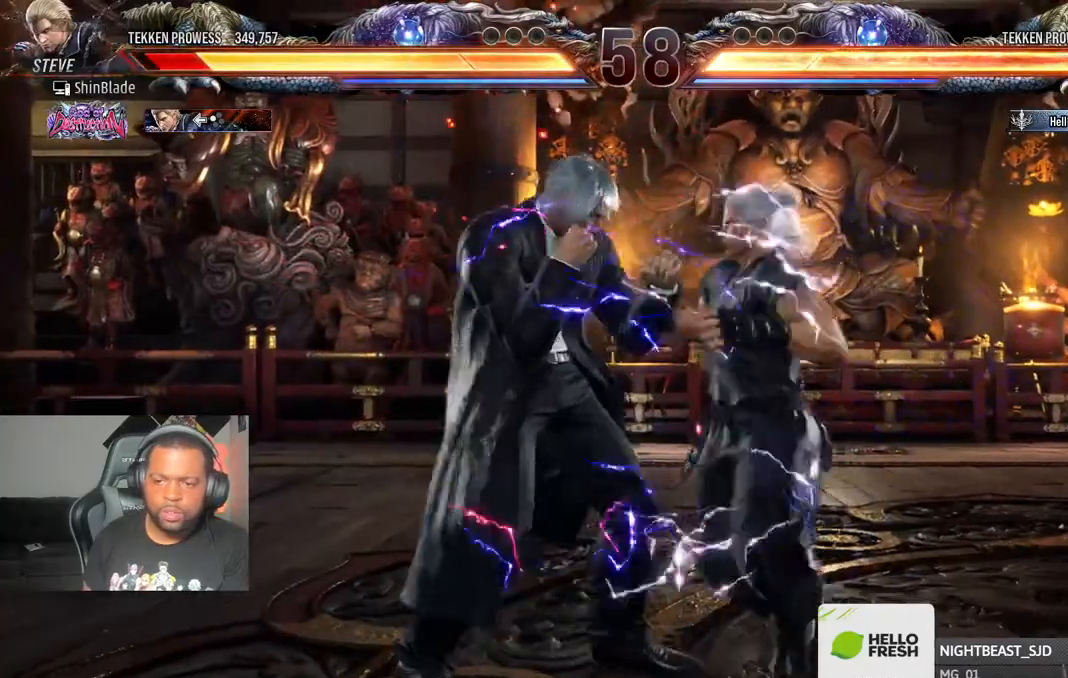
{"buttons": ["DPAD_LEFT"], "left_stick": "center", "right_stick": "center", "events": [[300, "SQUARE", "down"], [317, "TRIANGLE", "down"], [350, "DPAD_DOWN", "down"], [383, "DPAD_DOWN", "up"], [383, "SQUARE", "up"], [400, "TRIANGLE", "up"]]}
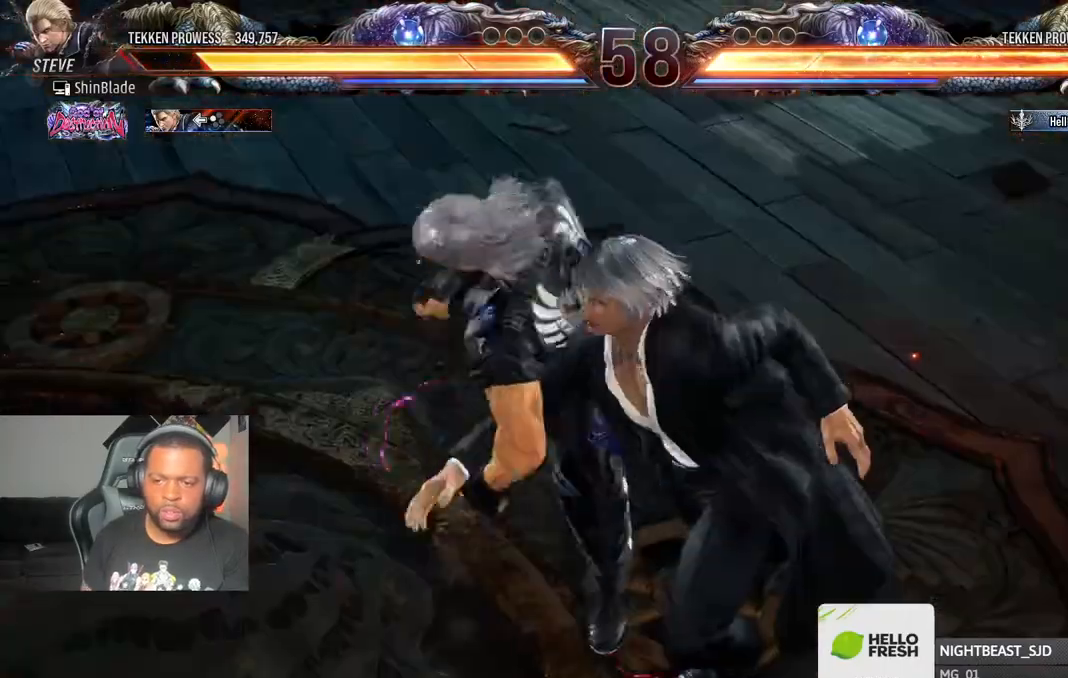
{"buttons": [], "left_stick": "center", "right_stick": "center", "events": [[17, "DPAD_LEFT", "up"], [283, "SQUARE", "down"], [283, "TRIANGLE", "down"], [400, "SQUARE", "up"], [417, "TRIANGLE", "up"]]}
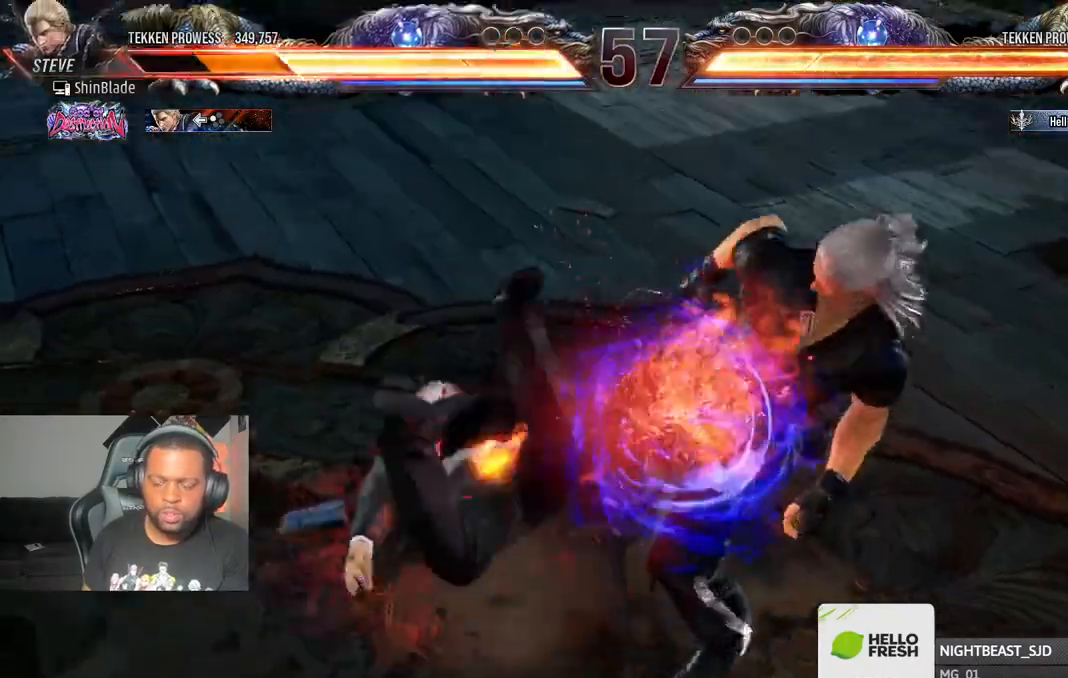
{"buttons": ["DPAD_LEFT"], "left_stick": "center", "right_stick": "center", "events": [[250, "SQUARE", "down"], [383, "SQUARE", "up"], [483, "DPAD_LEFT", "down"]]}
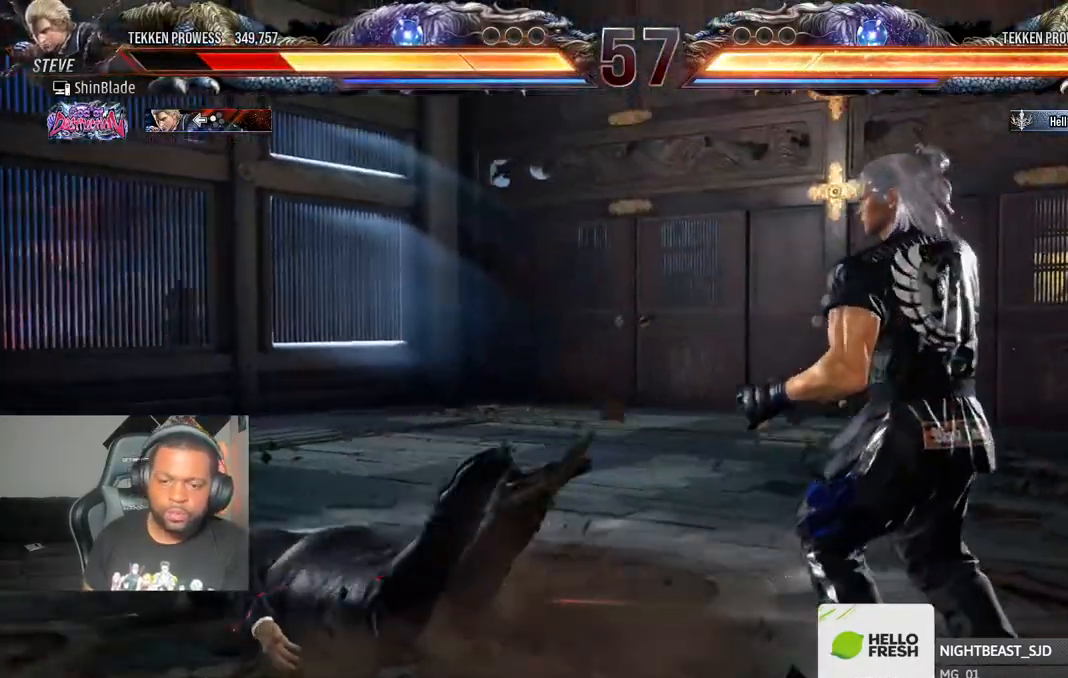
{"buttons": ["DPAD_LEFT"], "left_stick": "center", "right_stick": "center", "events": []}
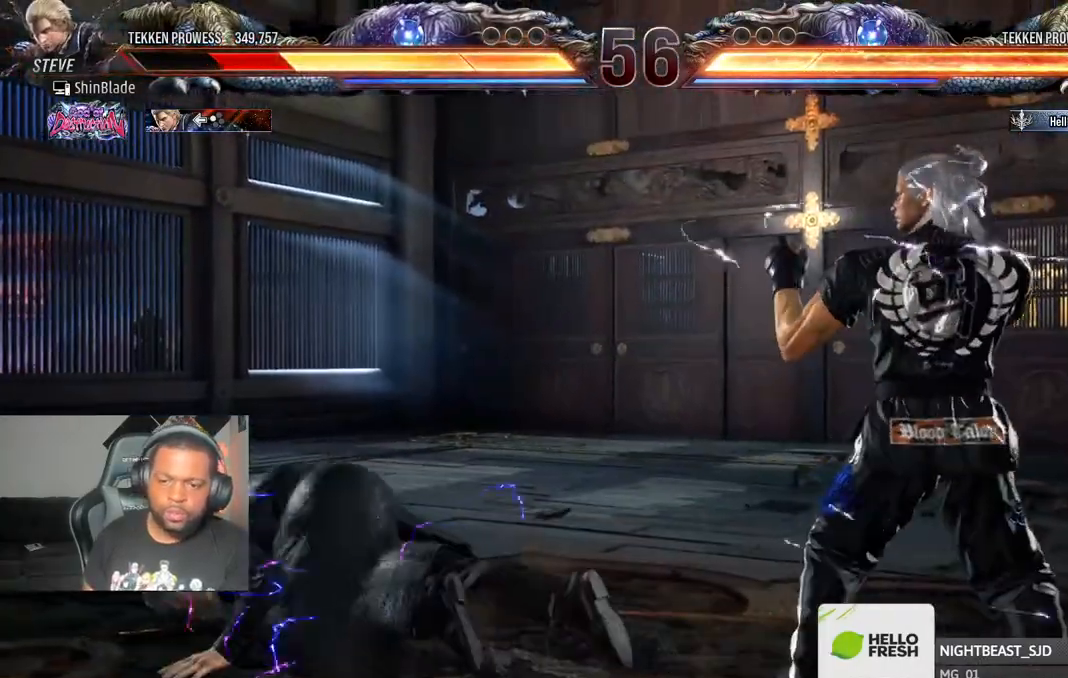
{"buttons": ["DPAD_LEFT"], "left_stick": "center", "right_stick": "center", "events": [[300, "DPAD_LEFT", "up"], [383, "DPAD_LEFT", "down"]]}
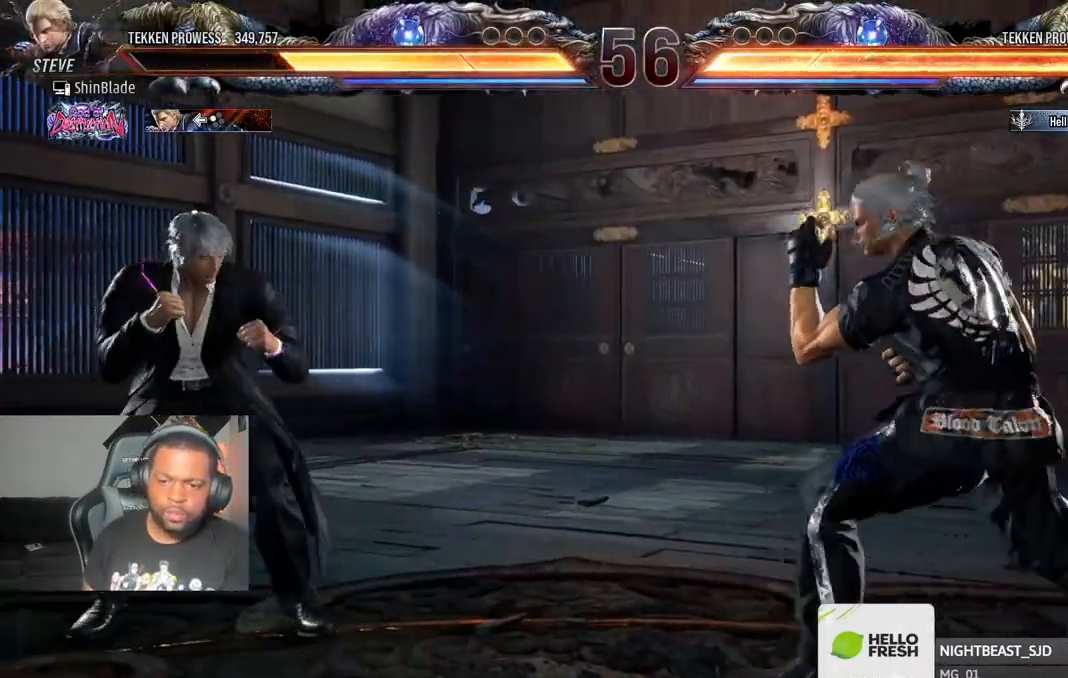
{"buttons": ["SQUARE", "DPAD_DOWN", "DPAD_LEFT"], "left_stick": "center", "right_stick": "center", "events": [[33, "SQUARE", "down"], [450, "DPAD_DOWN", "down"]]}
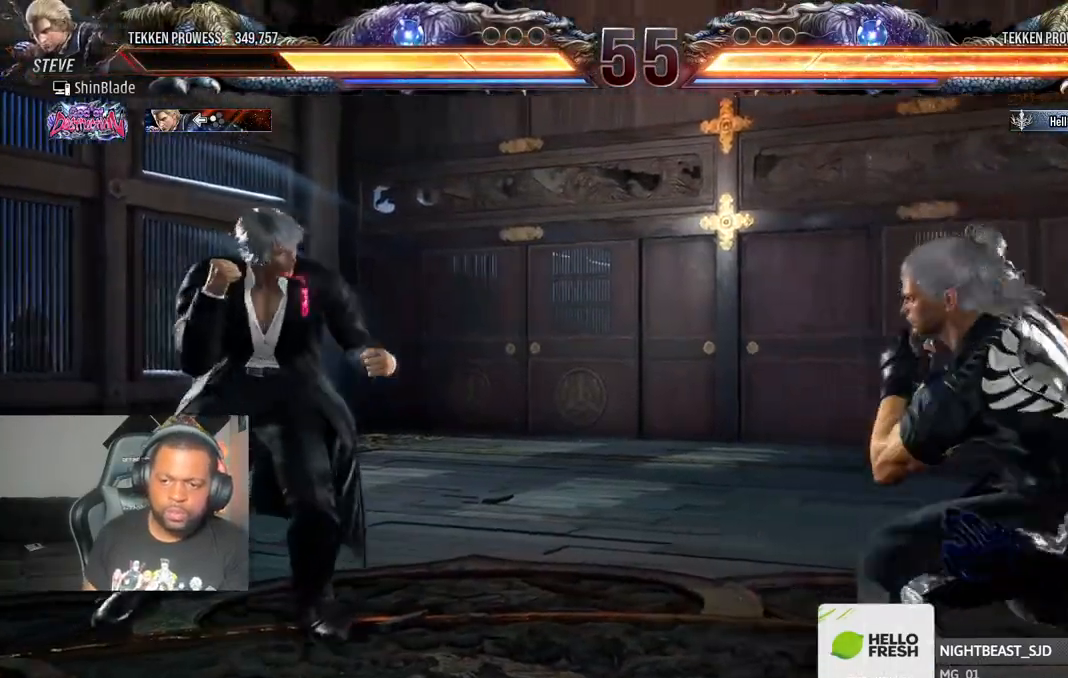
{"buttons": ["DPAD_DOWN", "DPAD_LEFT"], "left_stick": "center", "right_stick": "center", "events": [[117, "DPAD_DOWN", "up"], [133, "DPAD_LEFT", "up"], [150, "SQUARE", "up"], [183, "DPAD_LEFT", "down"], [267, "CROSS", "down"], [283, "CIRCLE", "down"], [367, "CROSS", "up"], [383, "CIRCLE", "up"], [467, "DPAD_DOWN", "down"]]}
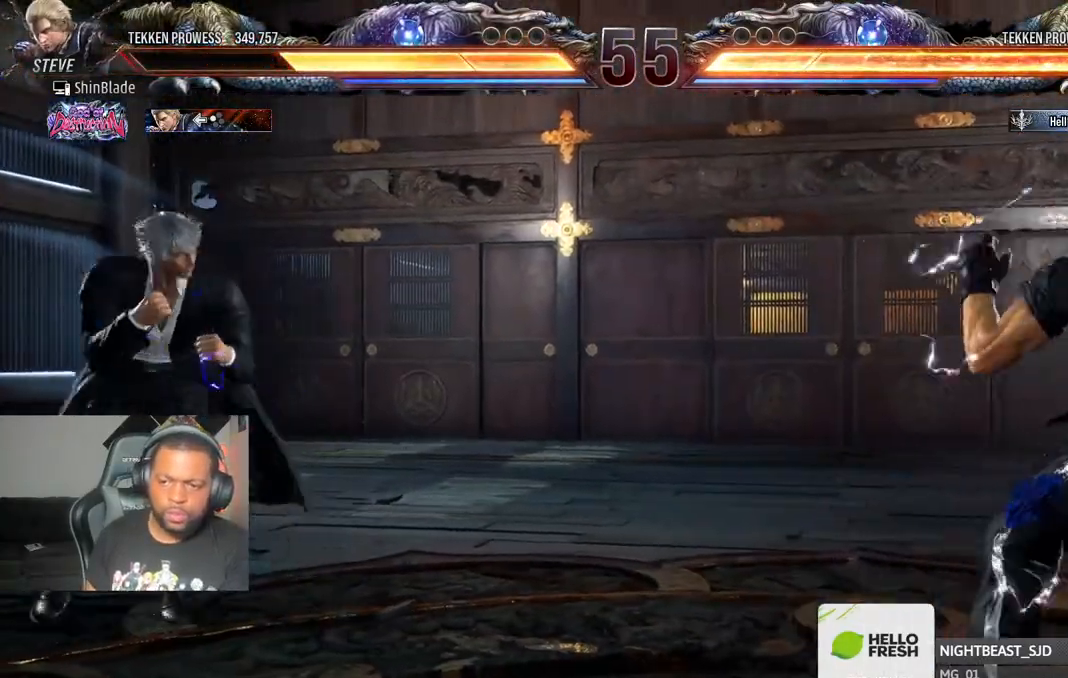
{"buttons": ["DPAD_DOWN"], "left_stick": "center", "right_stick": "center", "events": [[33, "DPAD_DOWN", "up"], [67, "DPAD_LEFT", "up"], [117, "DPAD_LEFT", "down"], [250, "DPAD_LEFT", "up"], [300, "DPAD_DOWN", "down"], [350, "DPAD_DOWN", "up"], [417, "DPAD_DOWN", "down"]]}
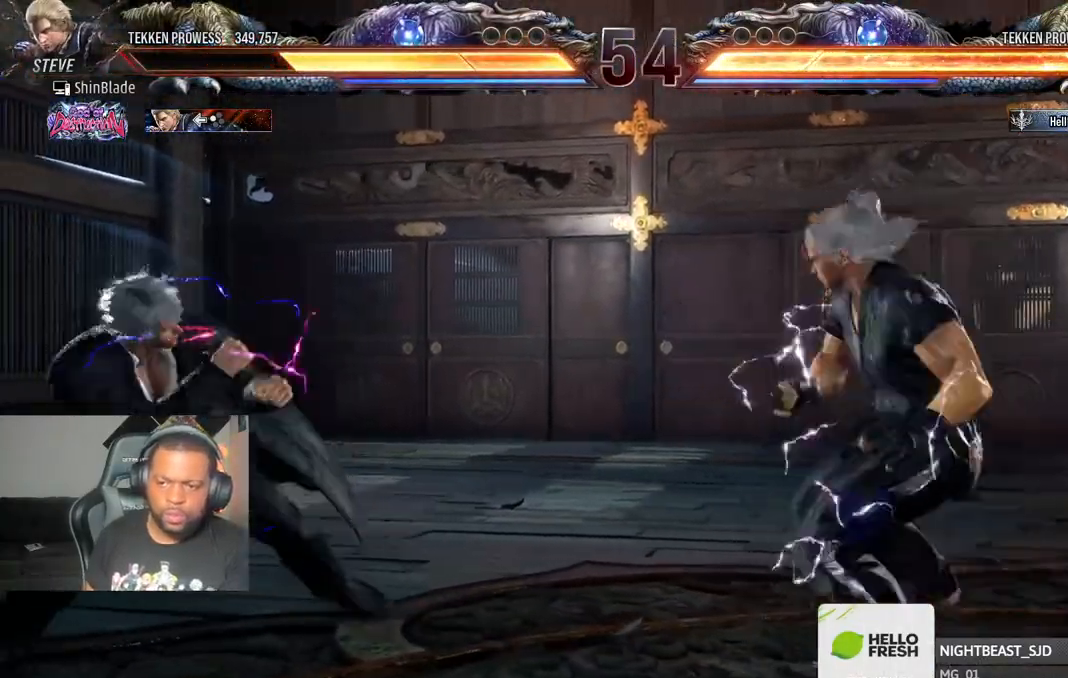
{"buttons": ["SQUARE", "TRIANGLE"], "left_stick": "center", "right_stick": "center", "events": [[133, "DPAD_DOWN", "up"], [133, "DPAD_LEFT", "down"], [167, "DPAD_LEFT", "up"], [233, "DPAD_LEFT", "down"], [400, "DPAD_LEFT", "up"], [433, "SQUARE", "down"], [433, "TRIANGLE", "down"]]}
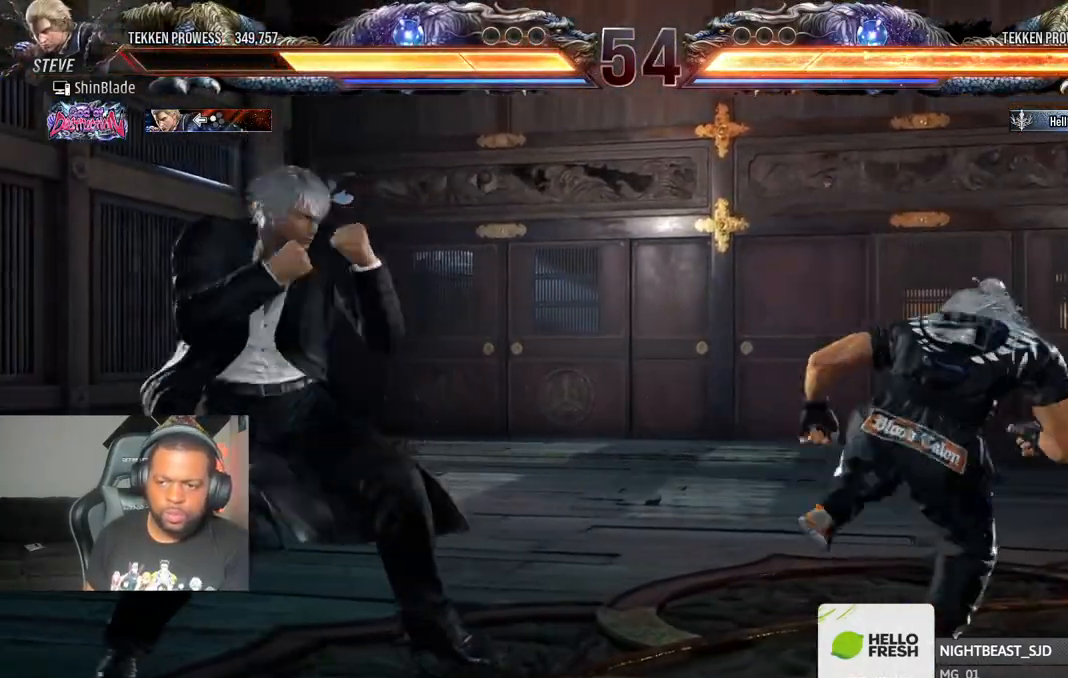
{"buttons": ["SQUARE", "DPAD_RIGHT"], "left_stick": "center", "right_stick": "center", "events": [[17, "SQUARE", "up"], [17, "TRIANGLE", "up"], [100, "DPAD_RIGHT", "down"], [100, "SQUARE", "down"], [100, "TRIANGLE", "down"], [150, "SQUARE", "up"], [183, "TRIANGLE", "up"], [417, "SQUARE", "down"]]}
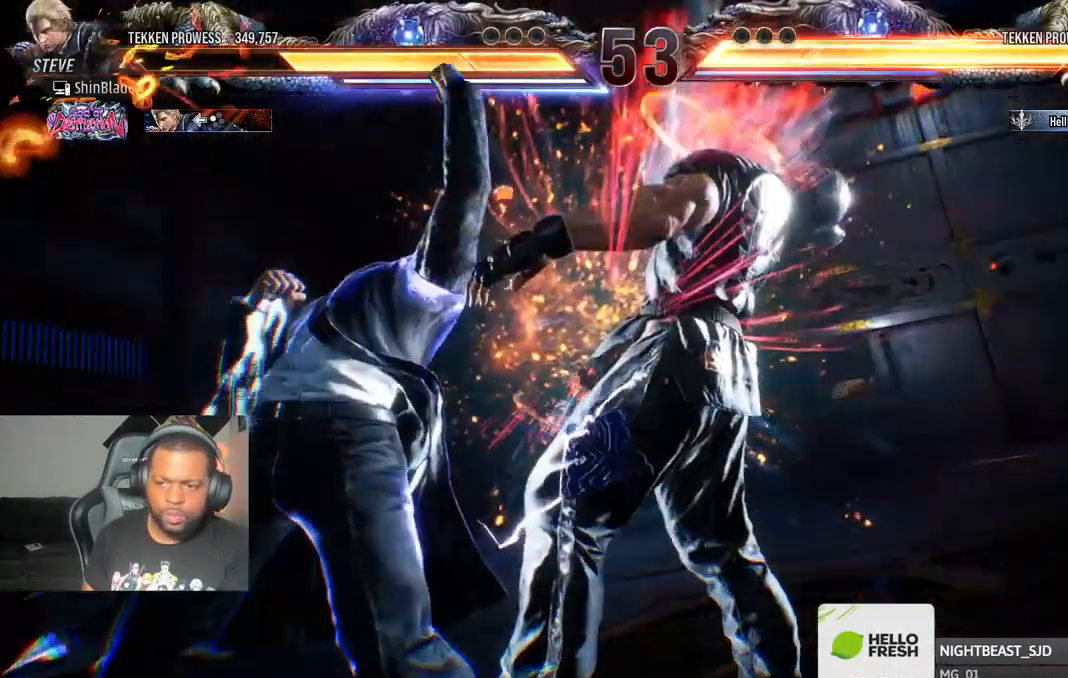
{"buttons": [], "left_stick": "center", "right_stick": "center", "events": [[17, "SQUARE", "up"], [117, "DPAD_RIGHT", "up"], [117, "SQUARE", "down"], [217, "SQUARE", "up"], [367, "SQUARE", "down"], [450, "SQUARE", "up"]]}
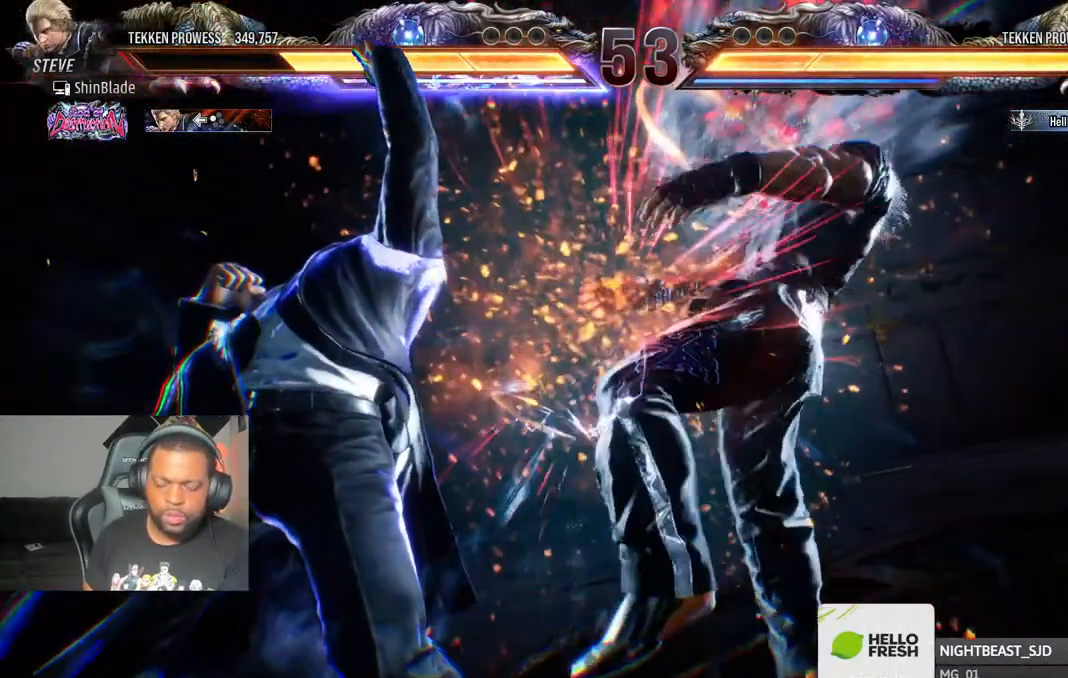
{"buttons": [], "left_stick": "center", "right_stick": "center", "events": [[50, "SQUARE", "down"], [150, "SQUARE", "up"], [200, "SQUARE", "down"], [467, "SQUARE", "up"]]}
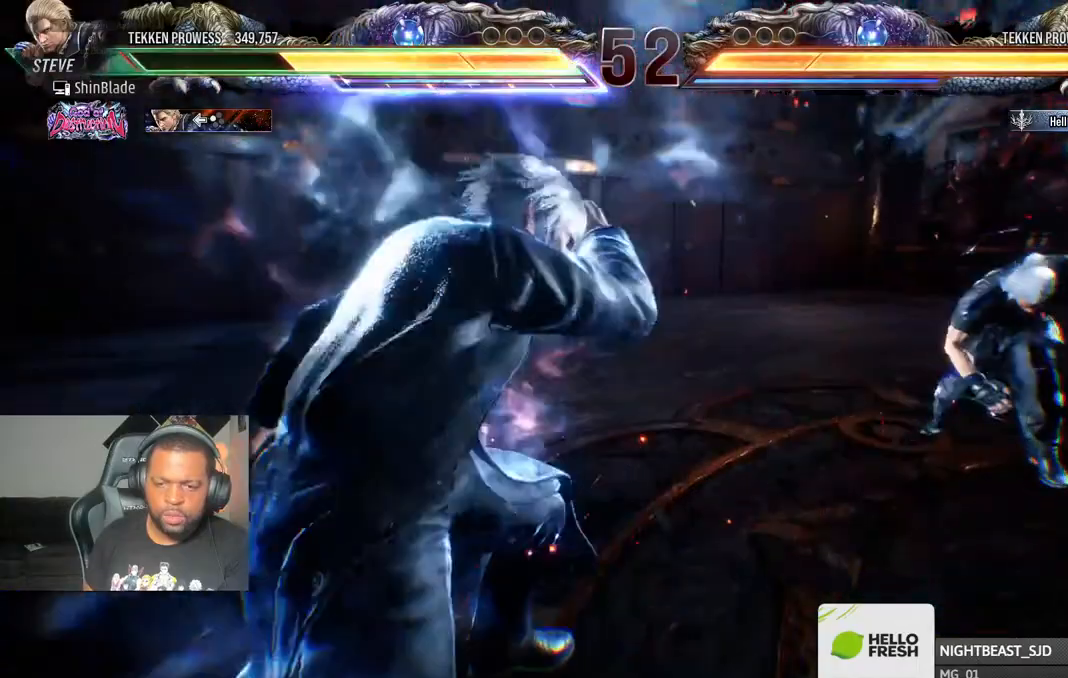
{"buttons": ["DPAD_DOWN", "DPAD_LEFT"], "left_stick": "center", "right_stick": "center", "events": [[500, "DPAD_DOWN", "down"], [500, "DPAD_LEFT", "down"]]}
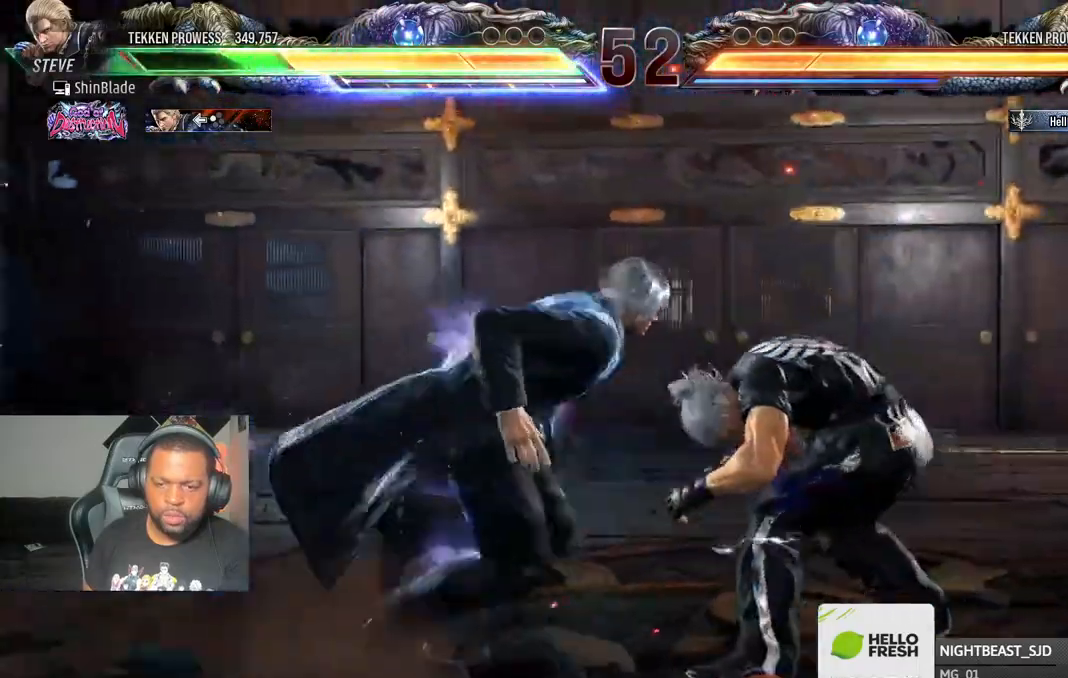
{"buttons": [], "left_stick": "center", "right_stick": "center", "events": [[17, "CROSS", "down"], [117, "TRIANGLE", "down"], [133, "CROSS", "up"], [133, "DPAD_DOWN", "up"], [133, "DPAD_LEFT", "up"], [233, "TRIANGLE", "up"], [300, "TRIANGLE", "down"], [417, "TRIANGLE", "up"]]}
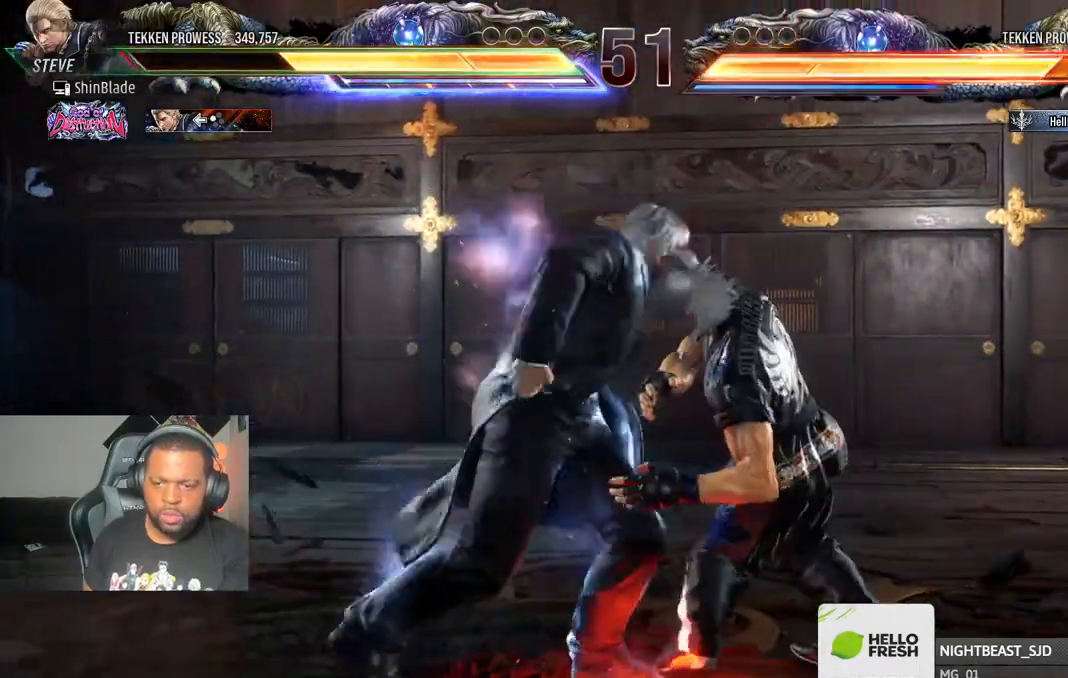
{"buttons": ["SQUARE"], "left_stick": "center", "right_stick": "center", "events": [[500, "SQUARE", "down"]]}
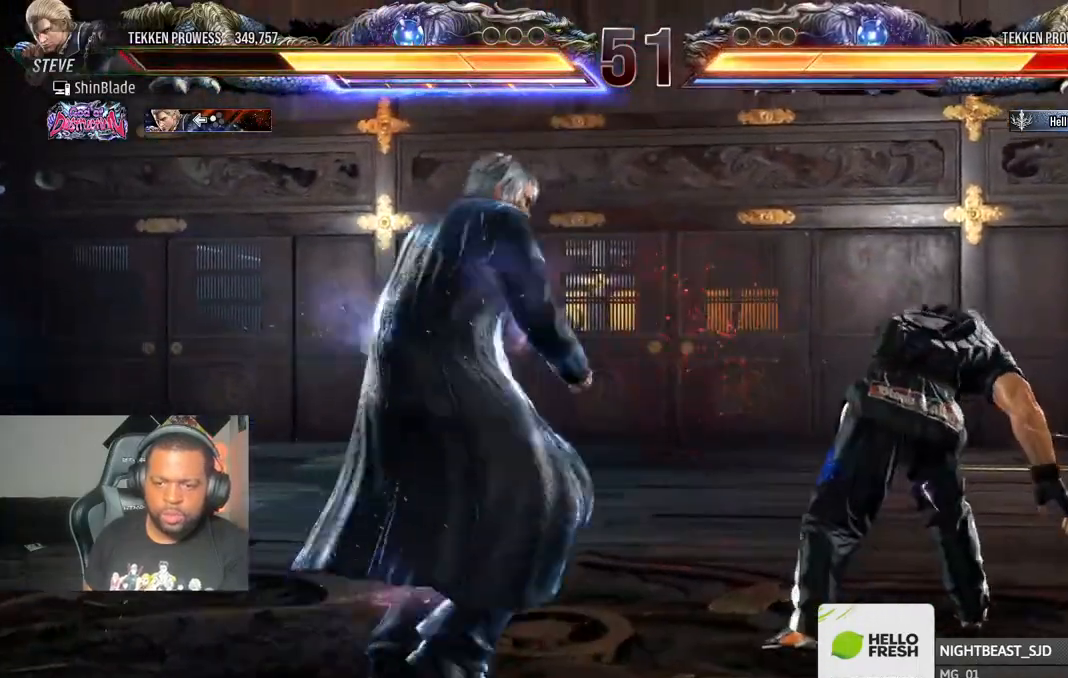
{"buttons": ["SQUARE"], "left_stick": "center", "right_stick": "center", "events": [[83, "SQUARE", "up"], [150, "SQUARE", "down"], [217, "SQUARE", "up"], [267, "SQUARE", "down"], [333, "DPAD_LEFT", "down"], [383, "DPAD_LEFT", "up"]]}
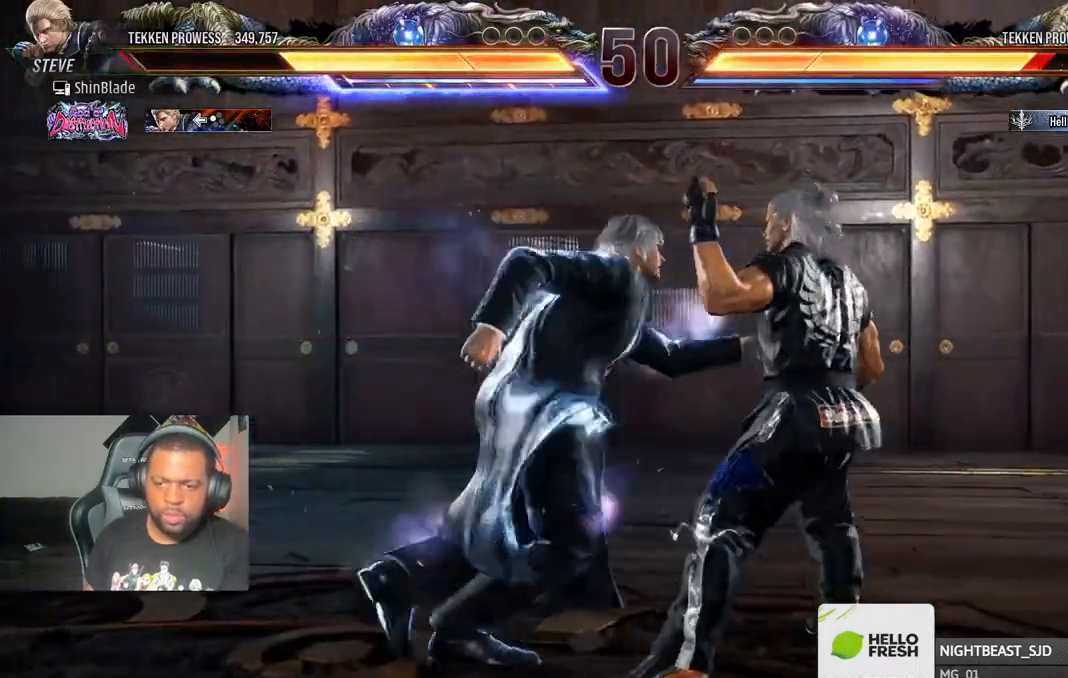
{"buttons": ["DPAD_LEFT"], "left_stick": "center", "right_stick": "center", "events": [[33, "SQUARE", "up"], [117, "DPAD_LEFT", "down"]]}
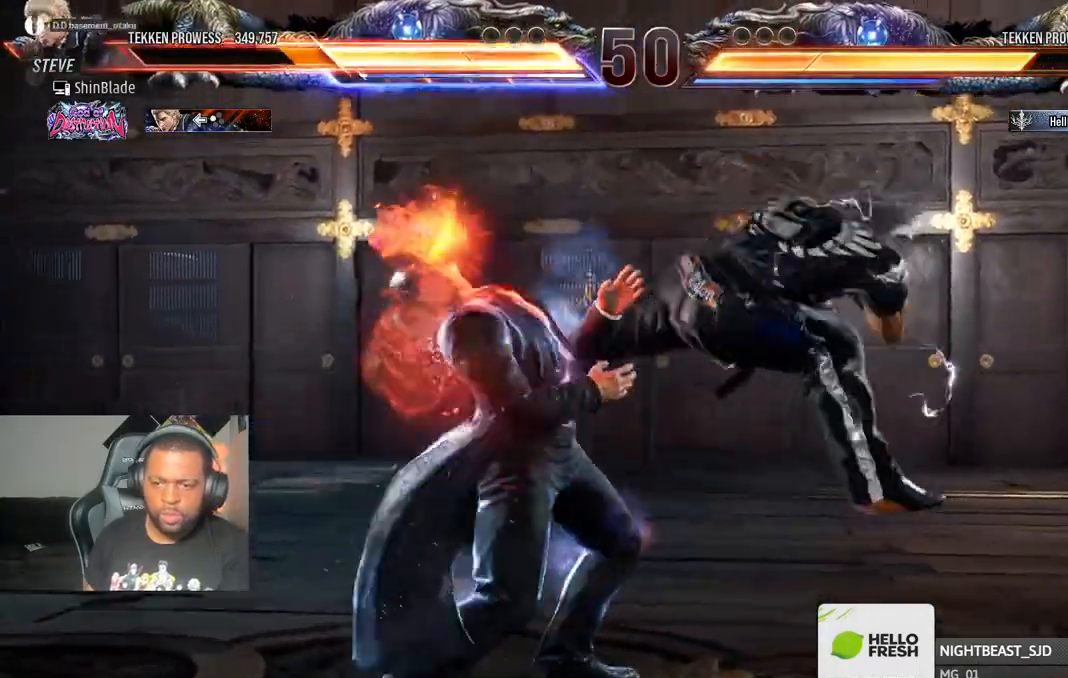
{"buttons": ["DPAD_LEFT"], "left_stick": "center", "right_stick": "center", "events": [[283, "CROSS", "down"], [383, "CROSS", "up"]]}
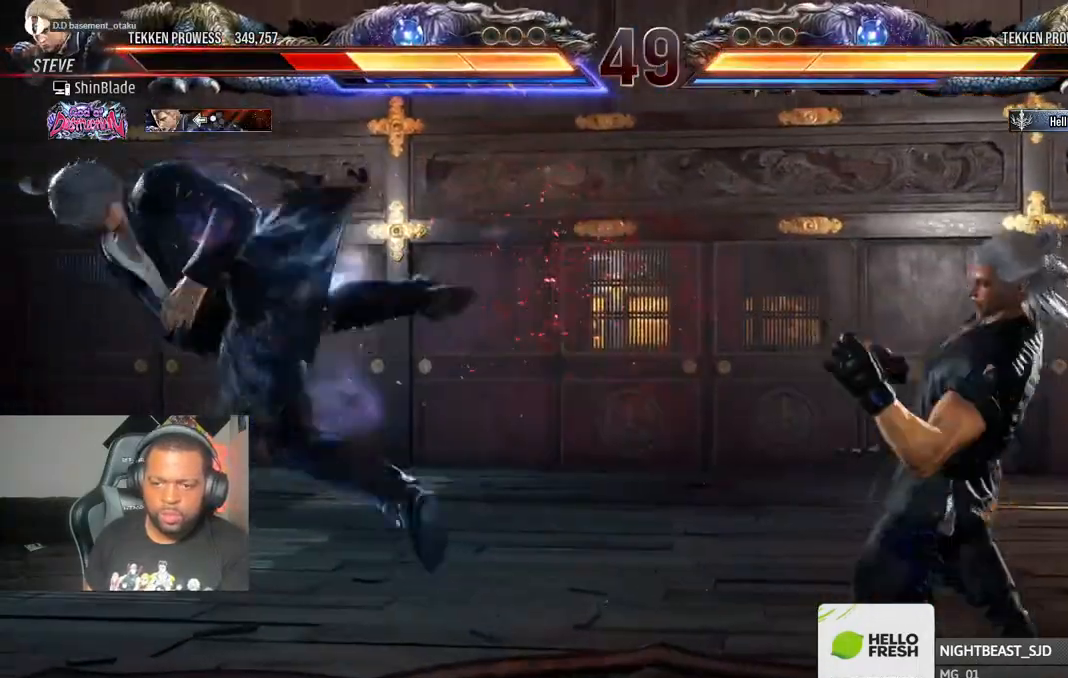
{"buttons": ["CROSS", "CIRCLE"], "left_stick": "center", "right_stick": "center", "events": [[133, "DPAD_LEFT", "up"], [450, "CIRCLE", "down"], [450, "CROSS", "down"]]}
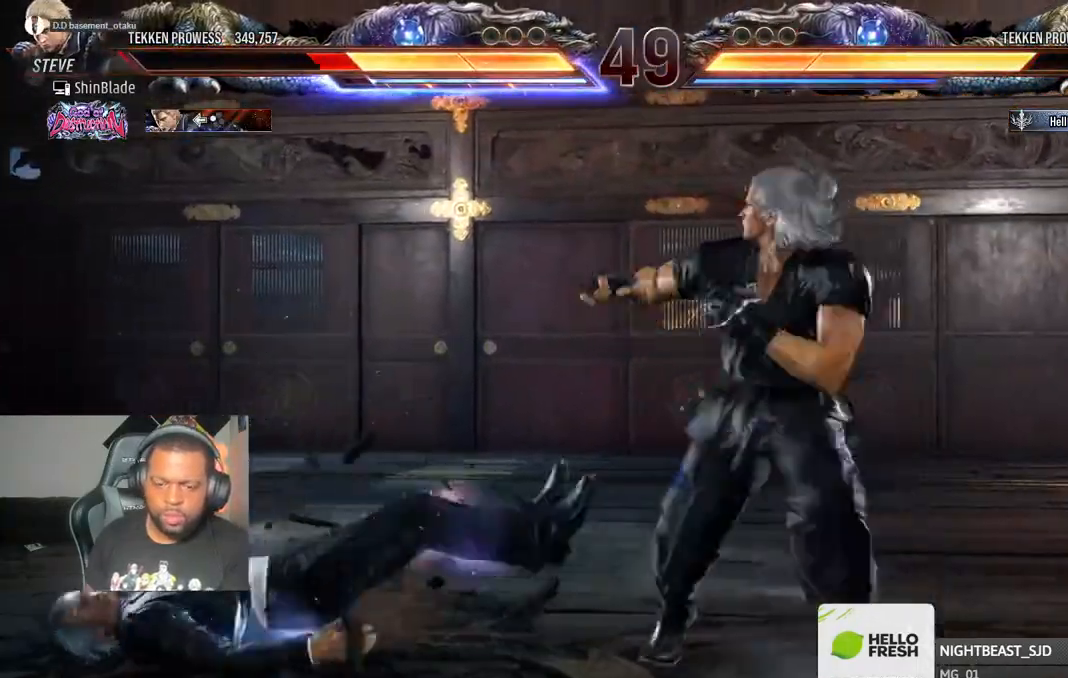
{"buttons": ["DPAD_LEFT"], "left_stick": "center", "right_stick": "center", "events": [[33, "CROSS", "up"], [50, "CIRCLE", "up"], [300, "DPAD_LEFT", "down"]]}
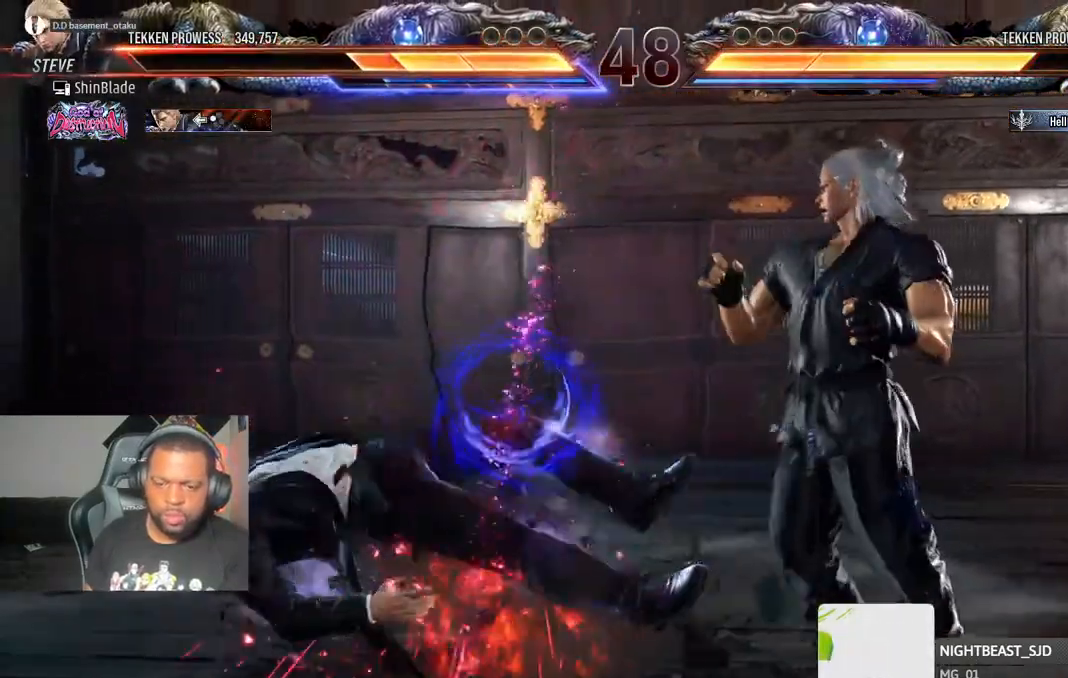
{"buttons": ["DPAD_LEFT"], "left_stick": "center", "right_stick": "center", "events": []}
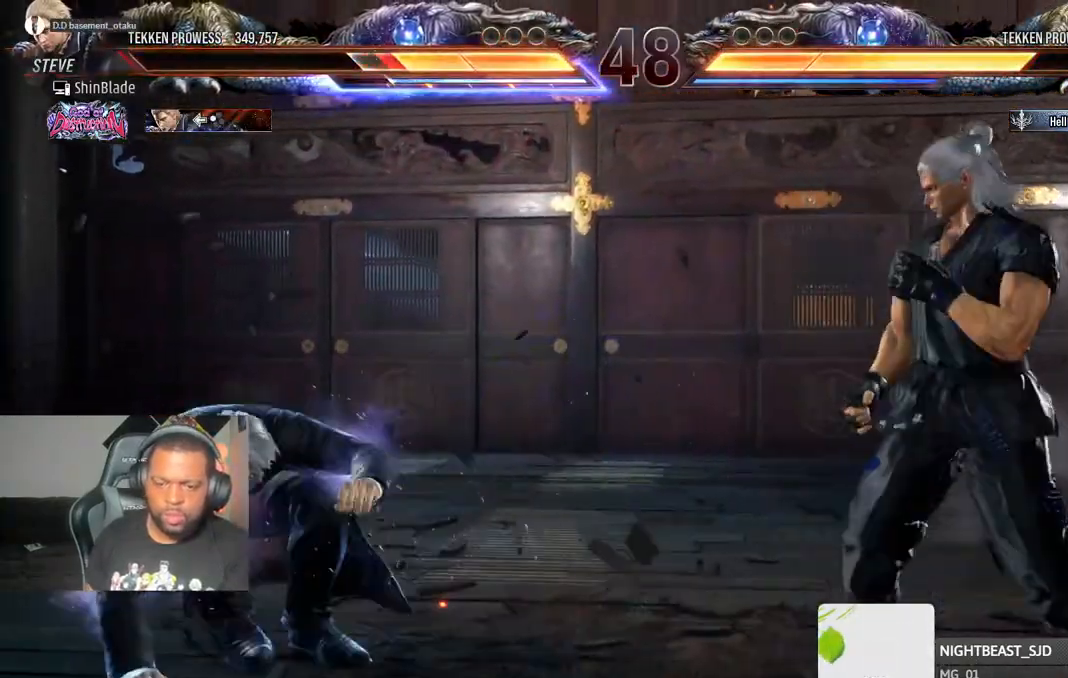
{"buttons": ["DPAD_LEFT"], "left_stick": "center", "right_stick": "center", "events": [[67, "DPAD_LEFT", "up"], [133, "DPAD_LEFT", "down"], [183, "DPAD_LEFT", "up"], [267, "DPAD_LEFT", "down"], [383, "CIRCLE", "down"], [383, "CROSS", "down"], [467, "CROSS", "up"], [483, "CIRCLE", "up"]]}
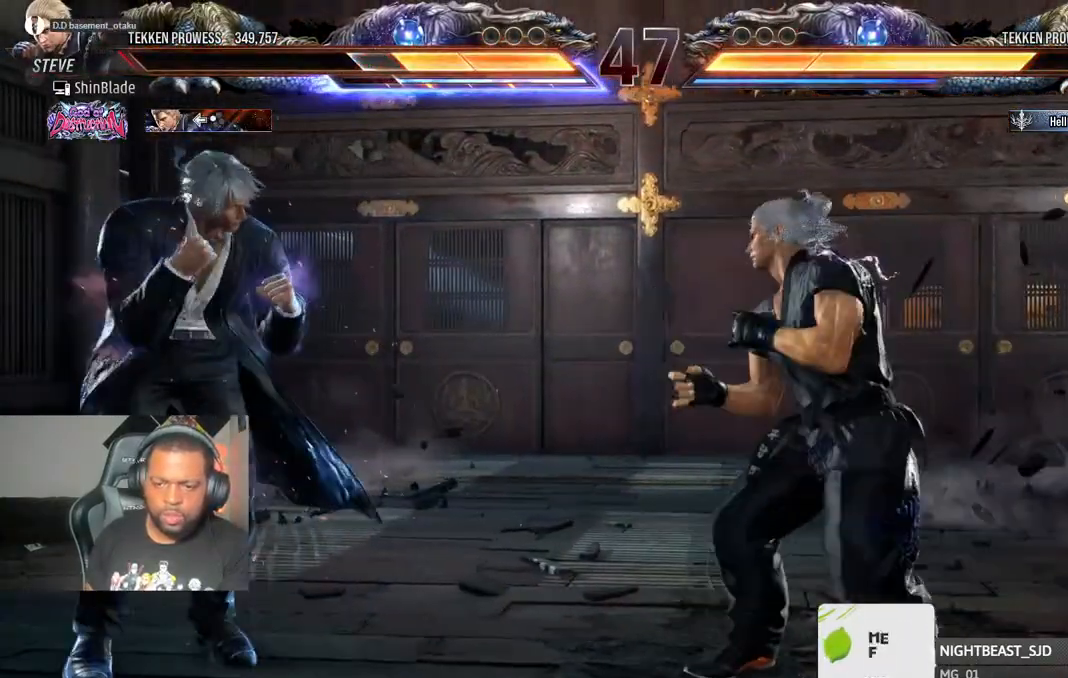
{"buttons": ["TRIANGLE", "DPAD_LEFT"], "left_stick": "center", "right_stick": "center", "events": [[250, "TRIANGLE", "down"], [367, "SQUARE", "down"], [383, "TRIANGLE", "up"], [433, "TRIANGLE", "down"], [467, "SQUARE", "up"]]}
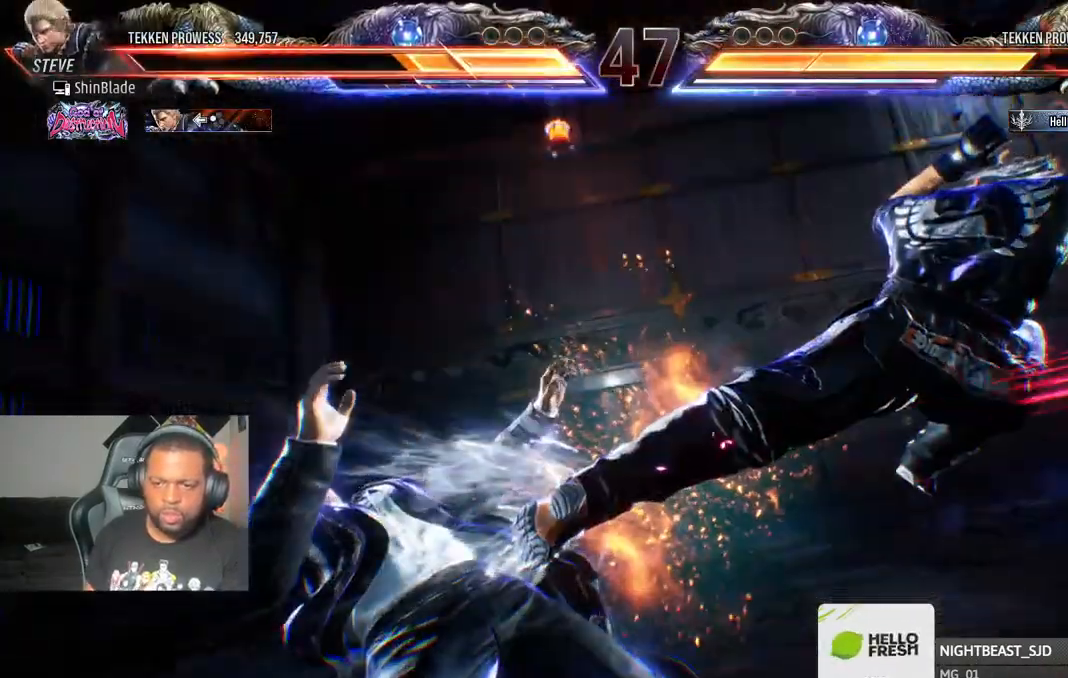
{"buttons": [], "left_stick": "center", "right_stick": "center", "events": [[67, "TRIANGLE", "up"], [283, "DPAD_LEFT", "up"]]}